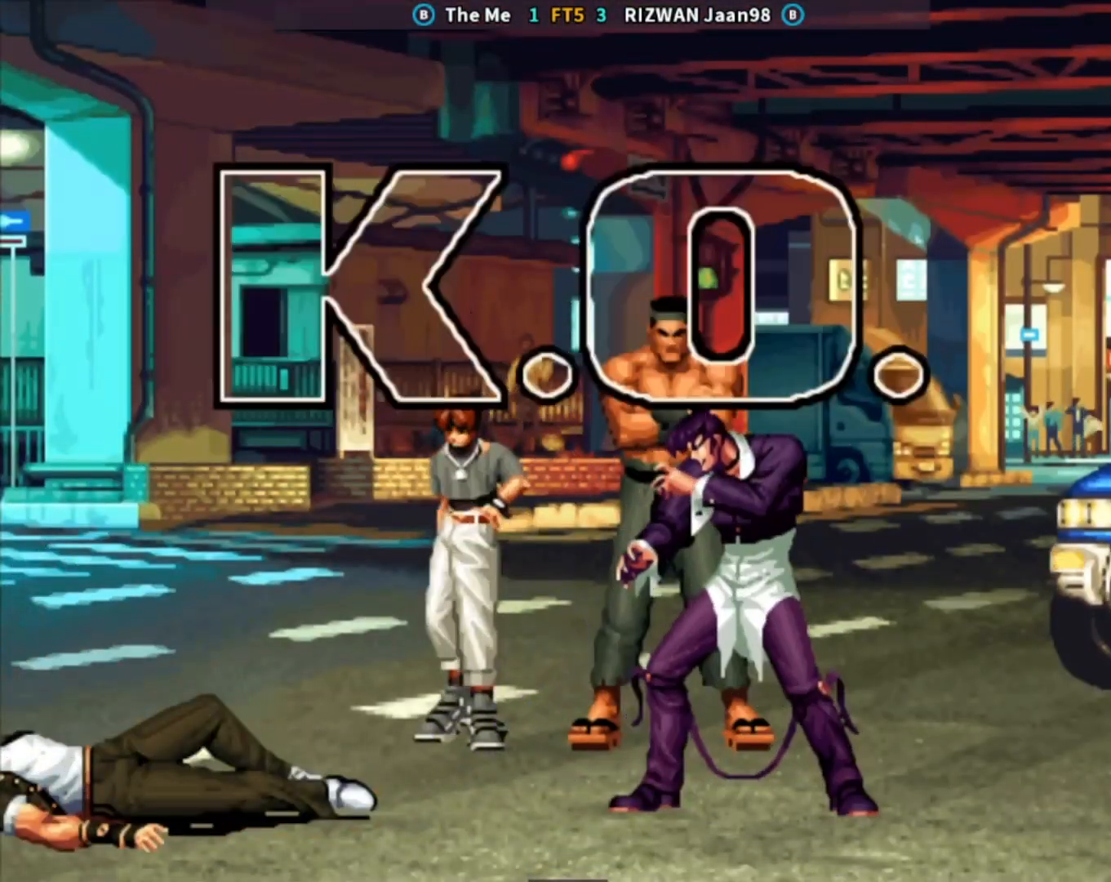
Gameplay with a controller (arcade stick); each line is a JSON object with the inputs held at the frame after it. "events" lists button and stick changes between this image and that frame as [ms after this image, input, new state], when the widget could be followed in between. Not read: L3 R3.
{"buttons": [], "left_stick": "center", "events": [[17, "SQUARE", "up"], [67, "TRIANGLE", "up"], [217, "CIRCLE", "down"], [350, "CIRCLE", "up"], [383, "CROSS", "down"], [450, "CROSS", "up"]]}
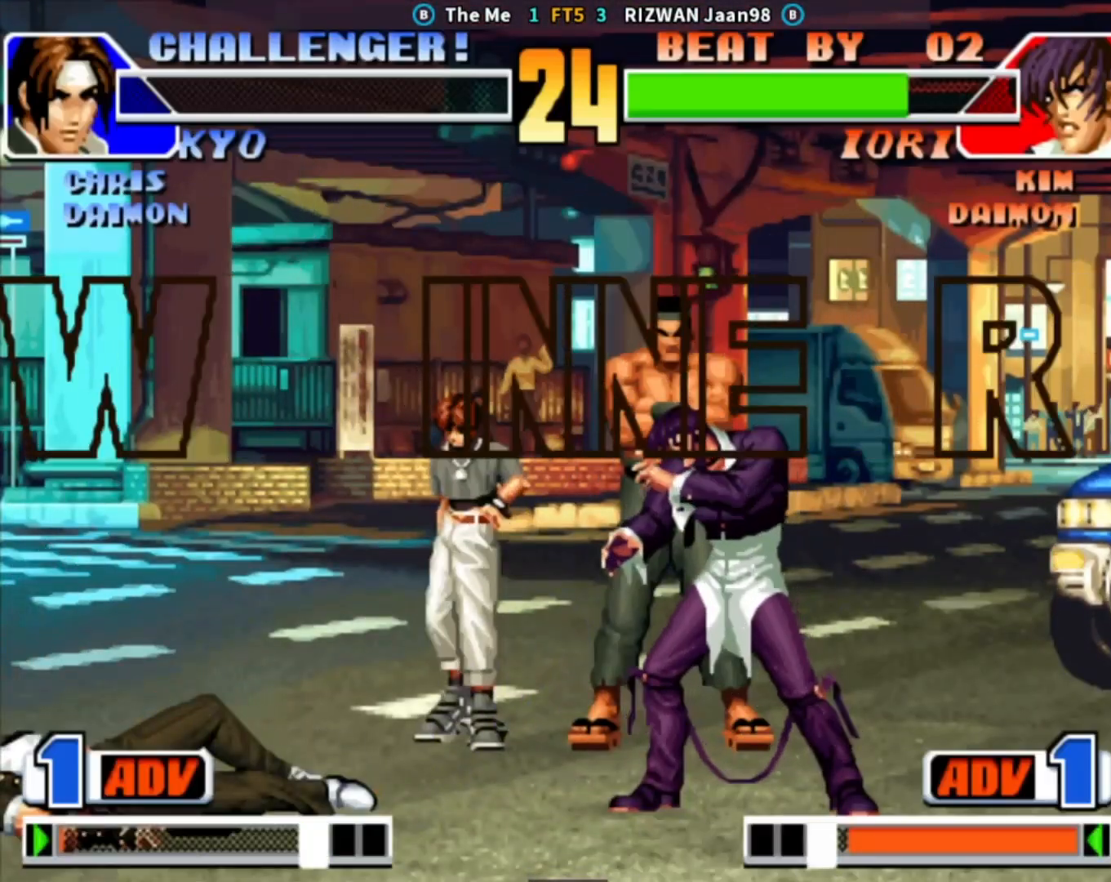
{"buttons": [], "left_stick": "center", "events": [[67, "SQUARE", "down"], [117, "SQUARE", "up"], [133, "TRIANGLE", "down"], [233, "SQUARE", "down"], [233, "TRIANGLE", "up"], [317, "SQUARE", "up"]]}
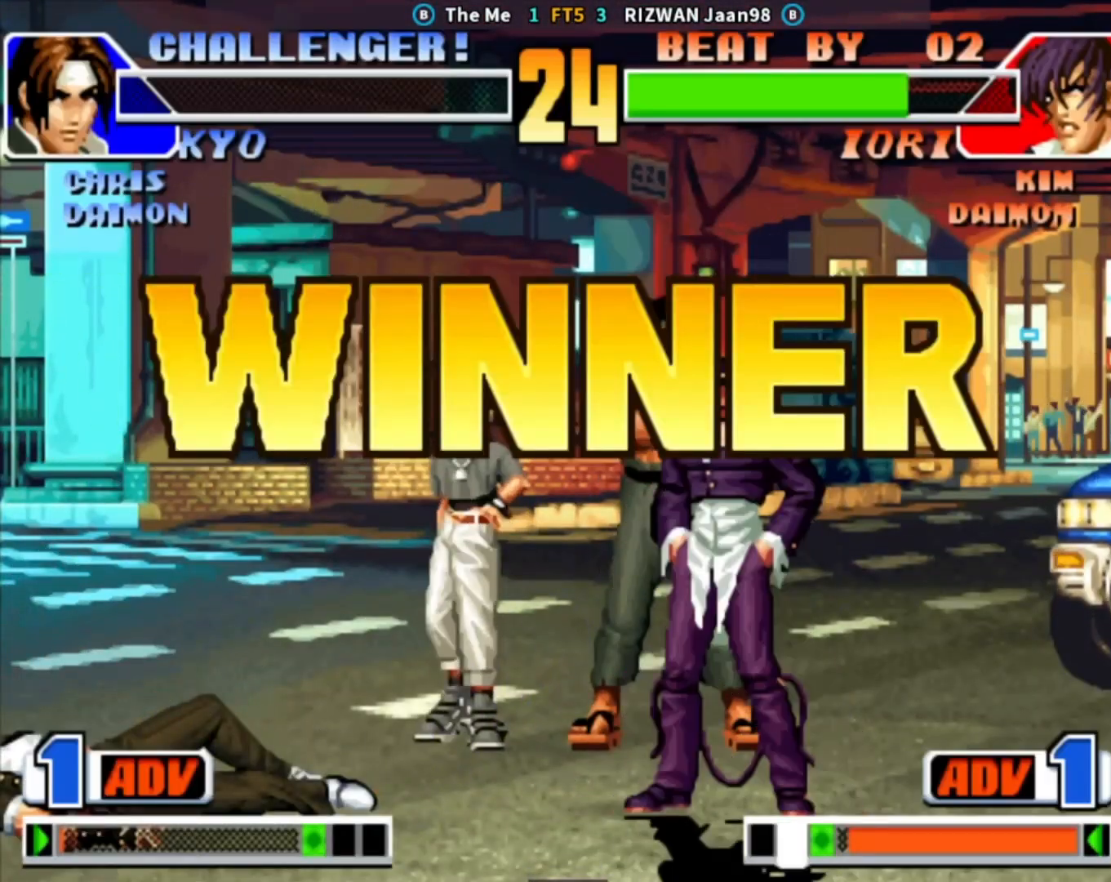
{"buttons": [], "left_stick": "center", "events": []}
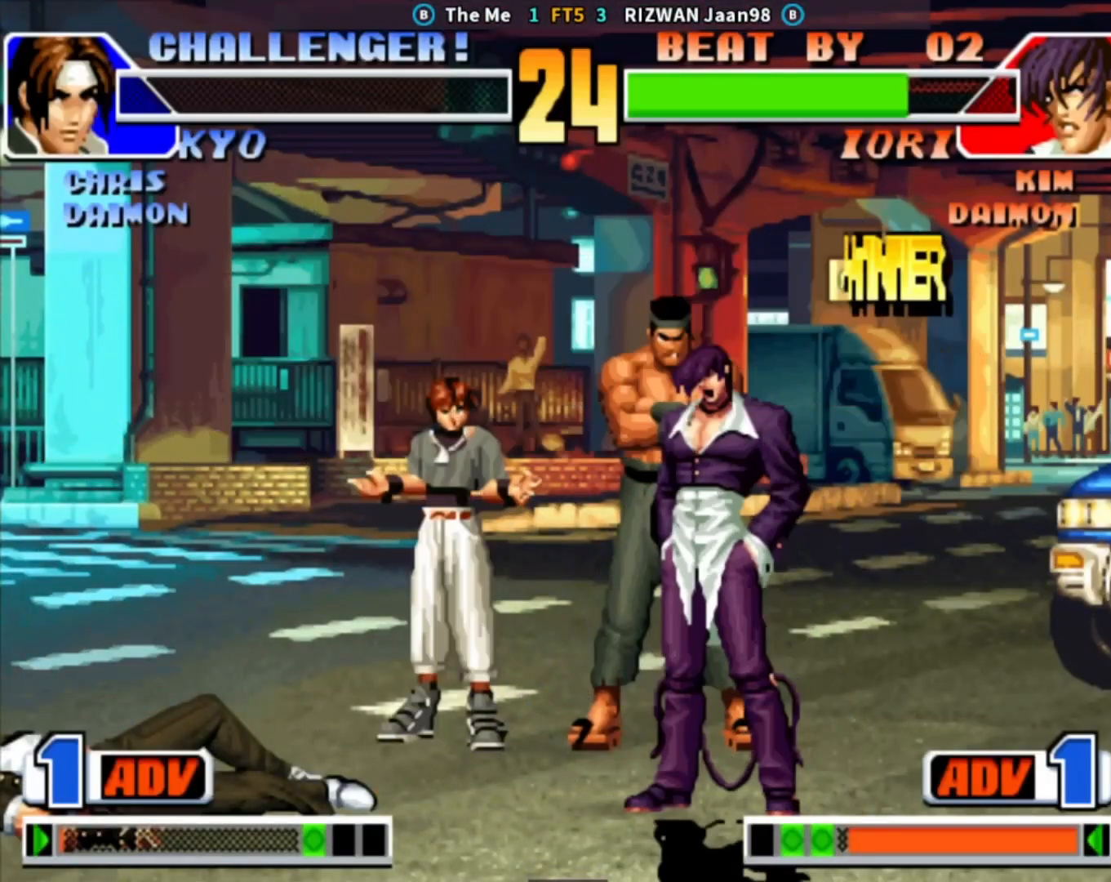
{"buttons": [], "left_stick": "center", "events": []}
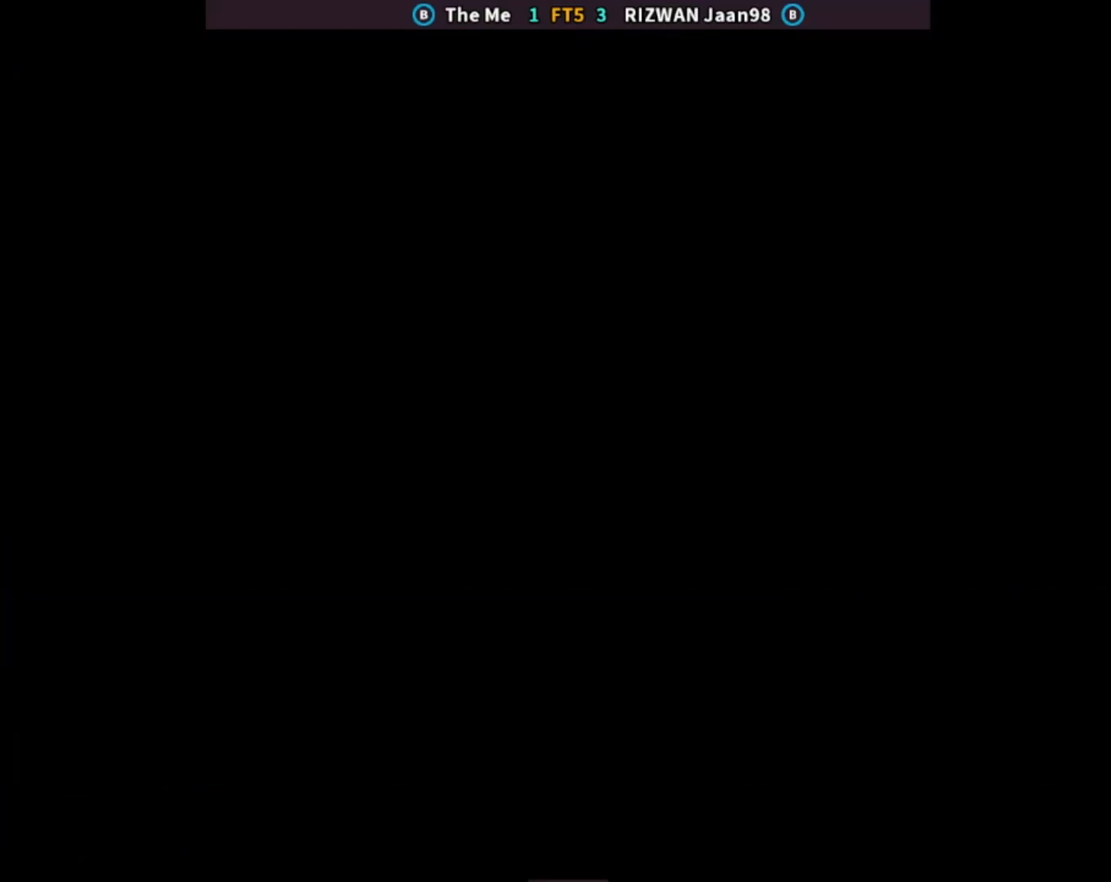
{"buttons": [], "left_stick": "center", "events": []}
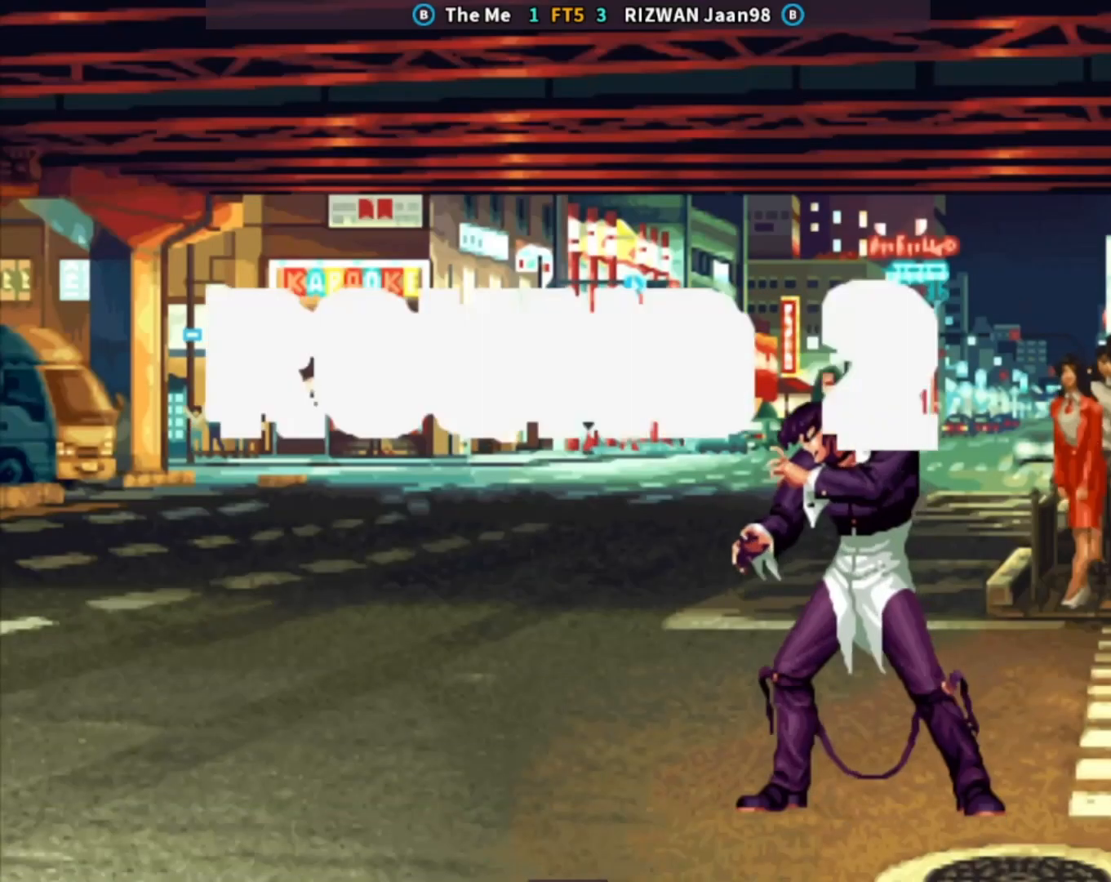
{"buttons": [], "left_stick": "center", "events": []}
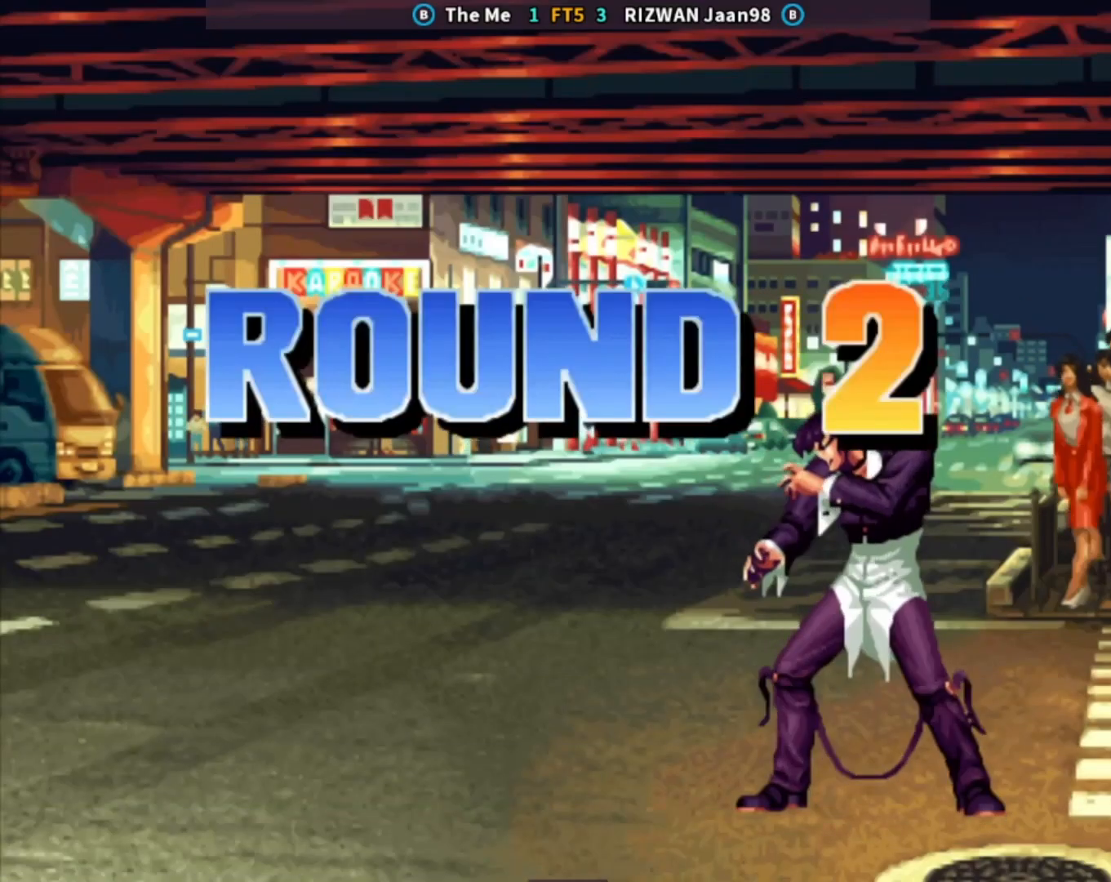
{"buttons": [], "left_stick": "center", "events": []}
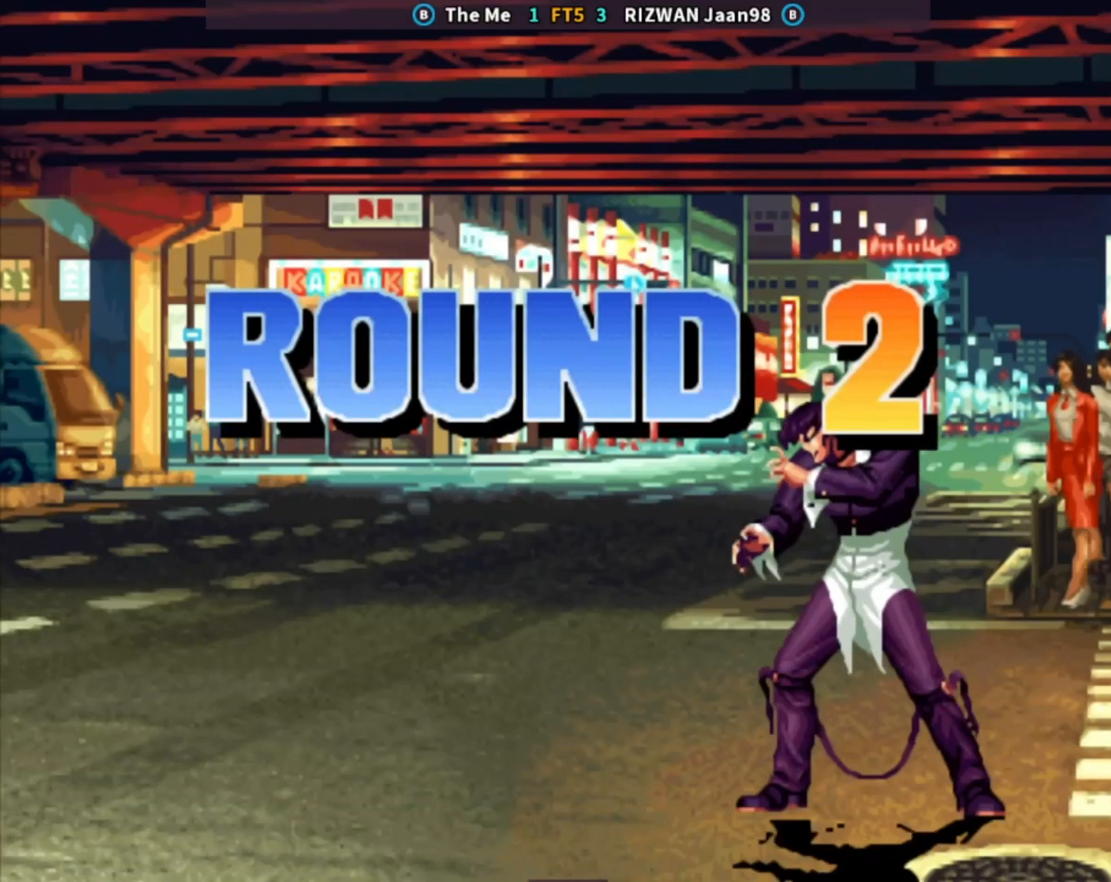
{"buttons": [], "left_stick": "center", "events": []}
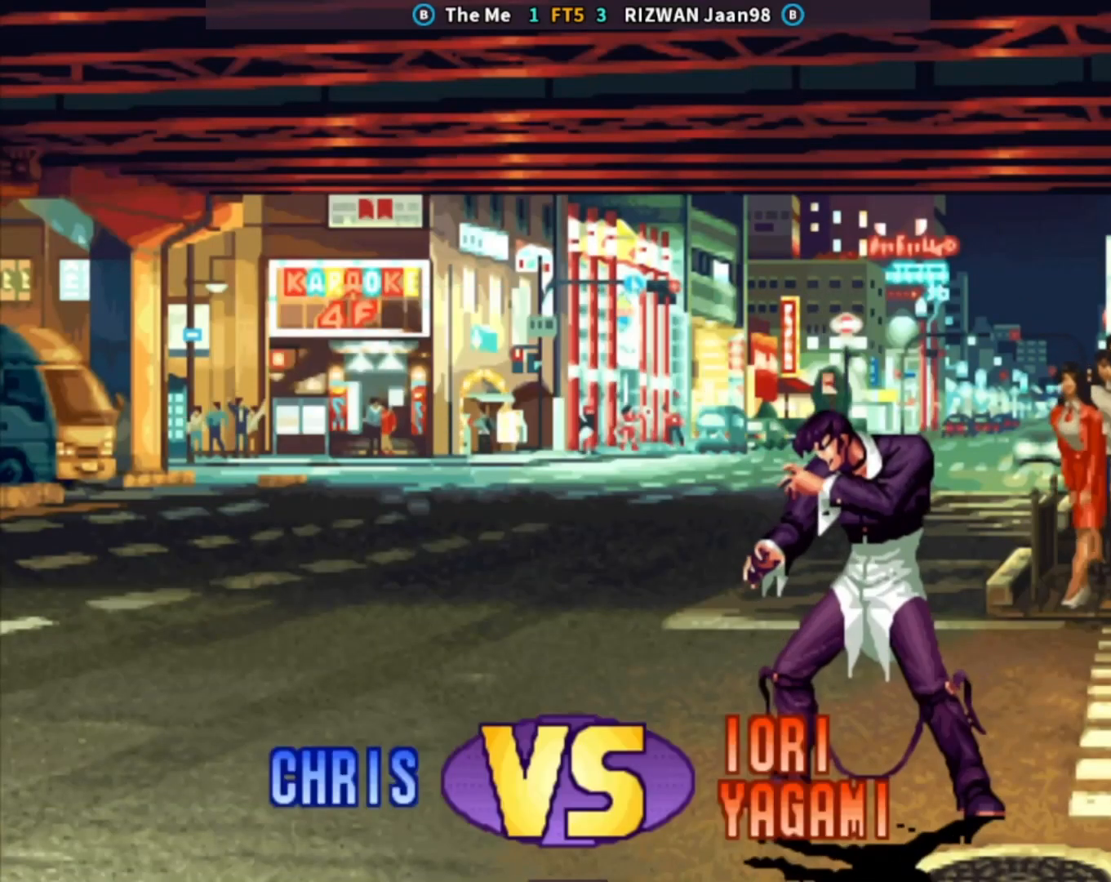
{"buttons": [], "left_stick": "center", "events": []}
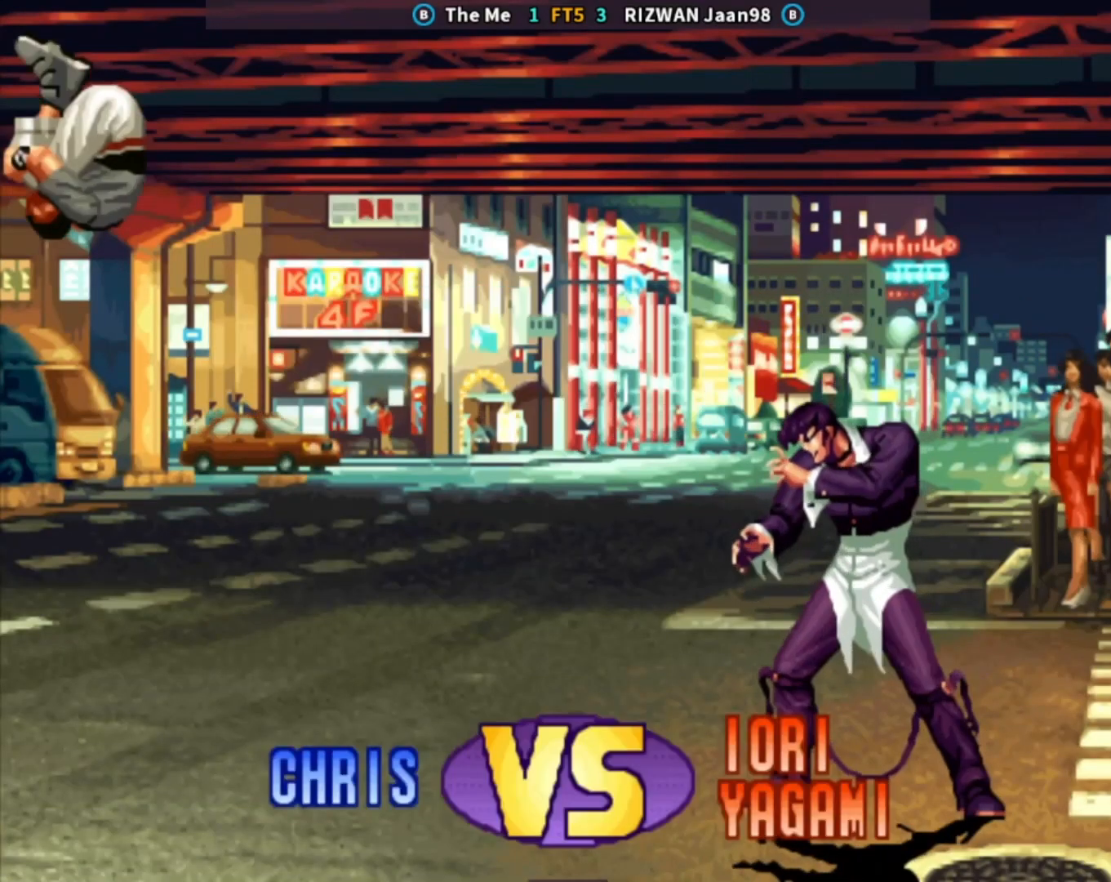
{"buttons": [], "left_stick": "center", "events": []}
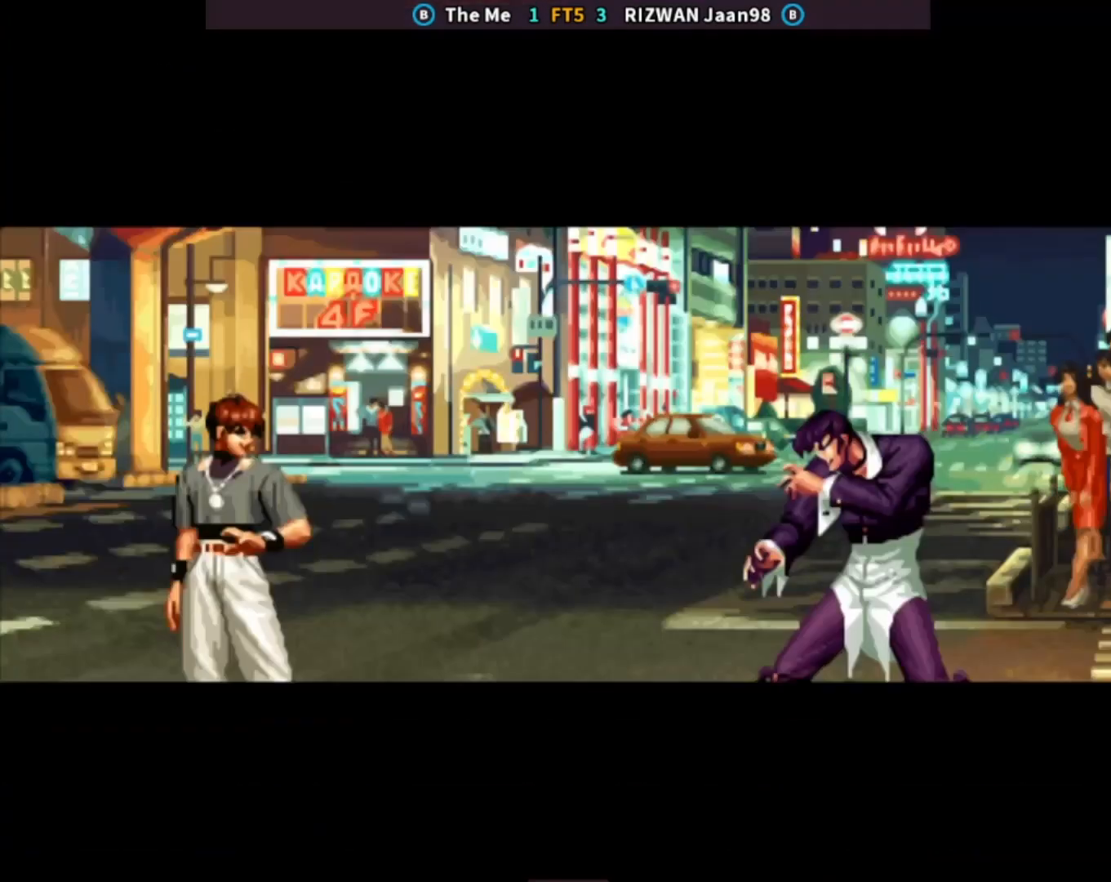
{"buttons": [], "left_stick": "right", "events": [[133, "CIRCLE", "down"], [150, "CROSS", "down"], [150, "SQUARE", "down"], [150, "TRIANGLE", "down"], [317, "CIRCLE", "up"], [317, "SQUARE", "up"], [317, "TRIANGLE", "up"], [333, "CROSS", "up"], [417, "left_stick", "right"], [450, "CROSS", "down"], [500, "CROSS", "up"]]}
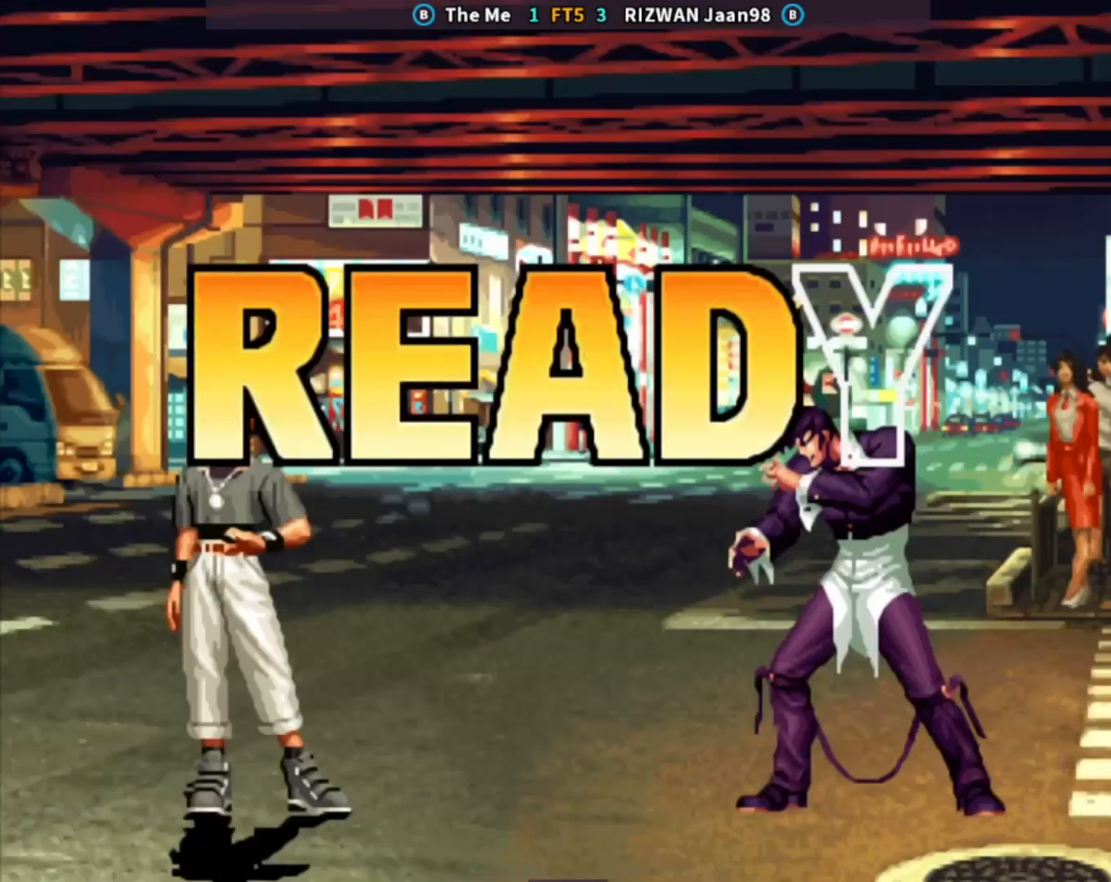
{"buttons": ["SQUARE"], "left_stick": "right", "events": [[33, "left_stick", "down"], [67, "CROSS", "down"], [150, "CROSS", "up"], [150, "left_stick", "center"], [200, "SQUARE", "down"], [217, "left_stick", "right"], [317, "SQUARE", "up"], [317, "left_stick", "down"], [450, "left_stick", "right"], [467, "SQUARE", "down"]]}
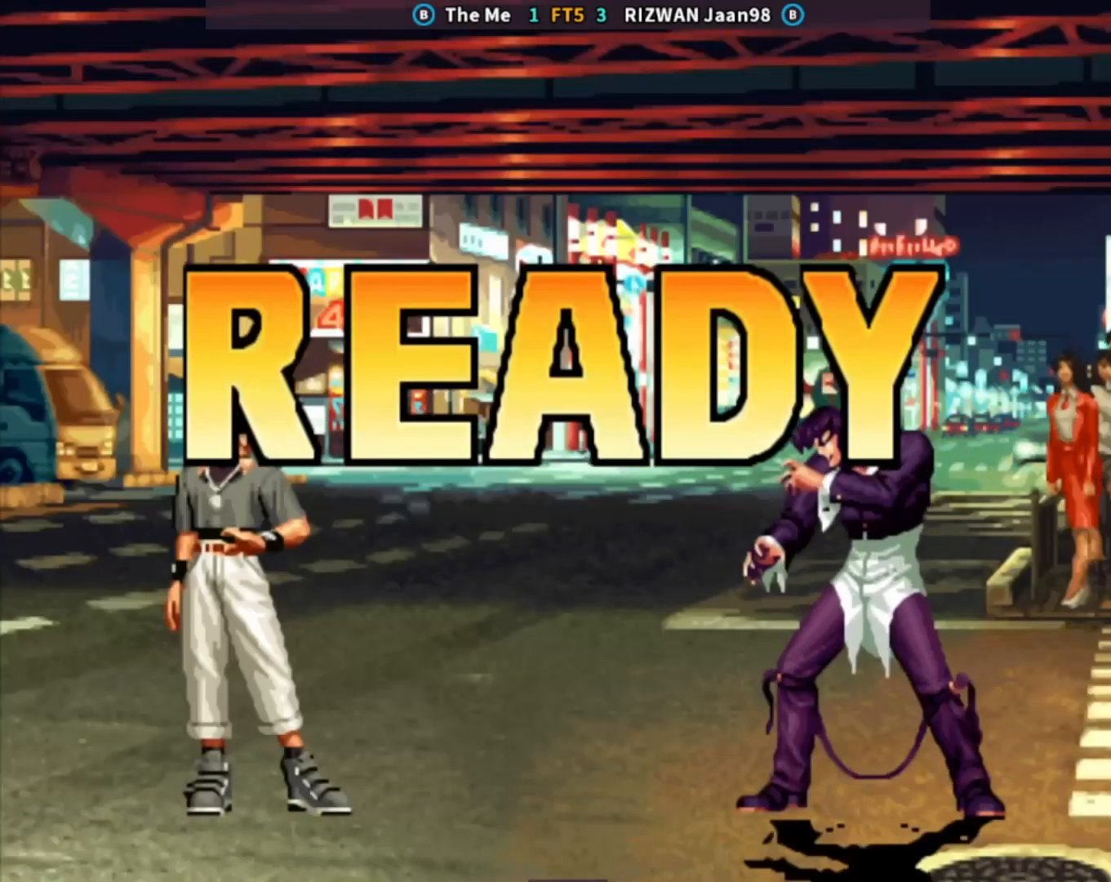
{"buttons": [], "left_stick": "down", "events": [[67, "SQUARE", "up"], [150, "CROSS", "down"], [200, "CROSS", "up"], [200, "left_stick", "down"], [267, "CROSS", "down"], [317, "left_stick", "center"], [333, "CROSS", "up"], [400, "left_stick", "right"], [417, "SQUARE", "down"], [483, "left_stick", "down"], [500, "SQUARE", "up"]]}
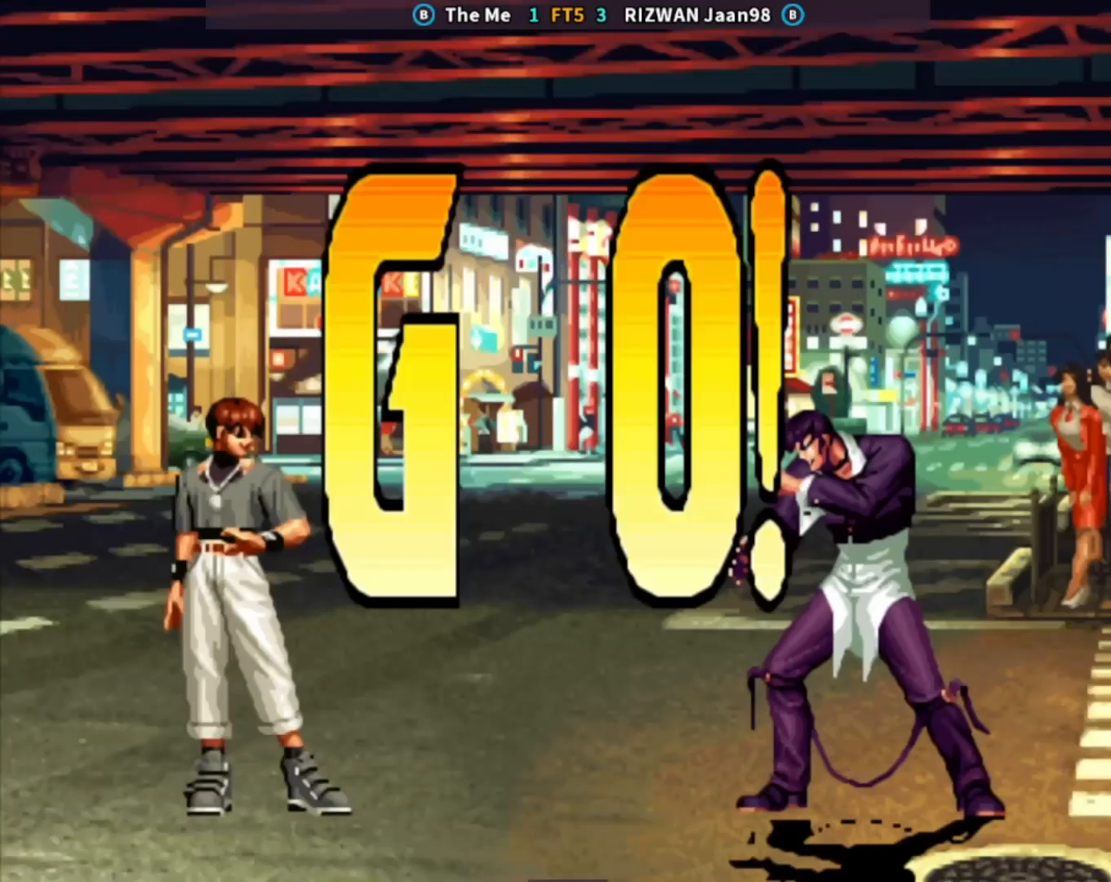
{"buttons": ["SQUARE", "TRIANGLE"], "left_stick": "center", "events": [[100, "left_stick", "center"], [150, "SQUARE", "down"], [150, "left_stick", "right"], [250, "left_stick", "center"], [267, "SQUARE", "up"], [333, "CROSS", "down"], [383, "TRIANGLE", "down"], [417, "CROSS", "up"], [417, "SQUARE", "down"]]}
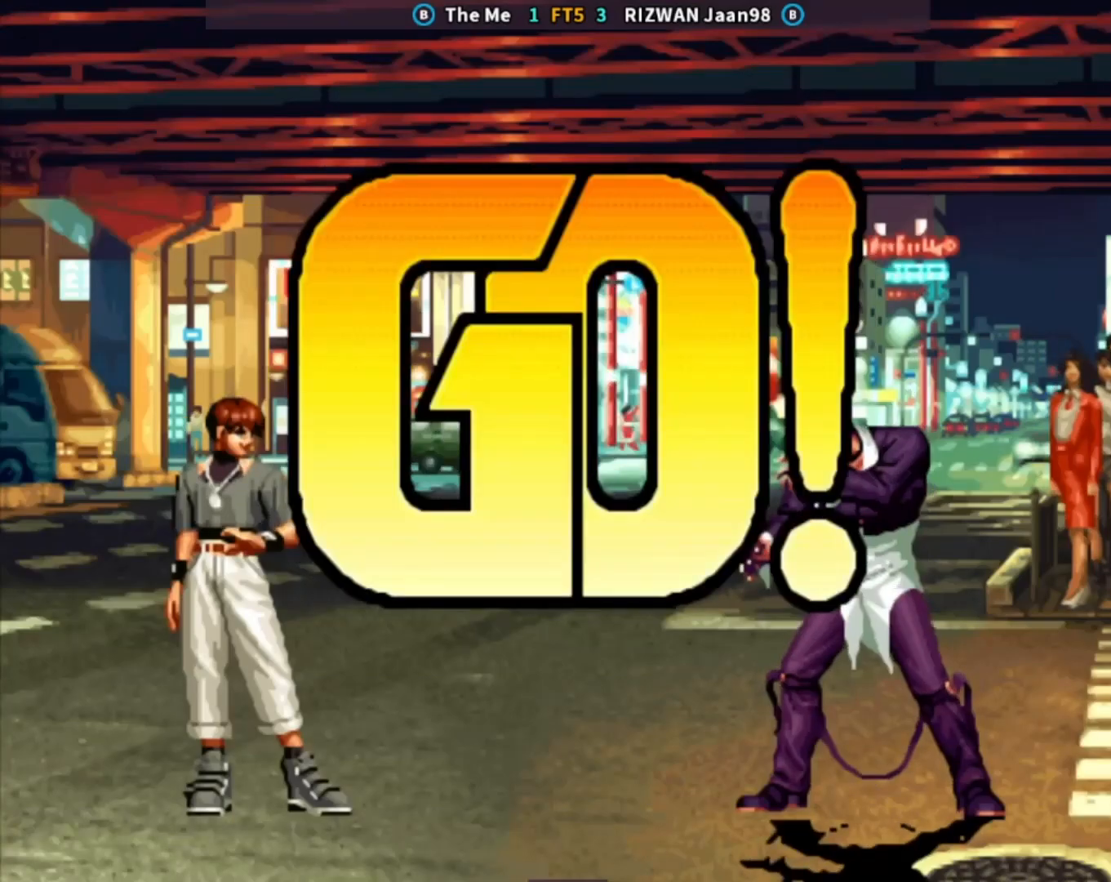
{"buttons": ["SQUARE"], "left_stick": "center", "events": [[50, "TRIANGLE", "up"], [100, "left_stick", "left"], [117, "SQUARE", "up"], [267, "left_stick", "center"], [383, "SQUARE", "down"]]}
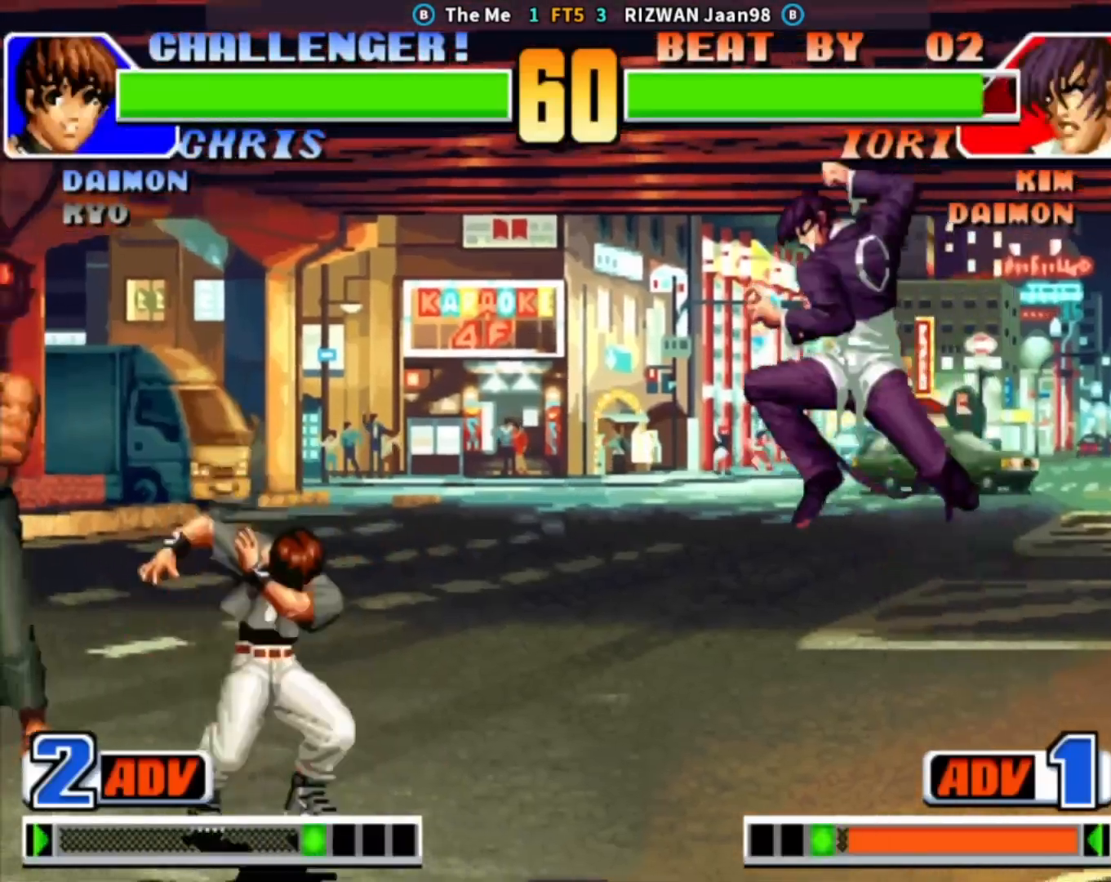
{"buttons": [], "left_stick": "right", "events": [[67, "SQUARE", "up"], [117, "left_stick", "right"], [183, "left_stick", "center"], [233, "left_stick", "right"]]}
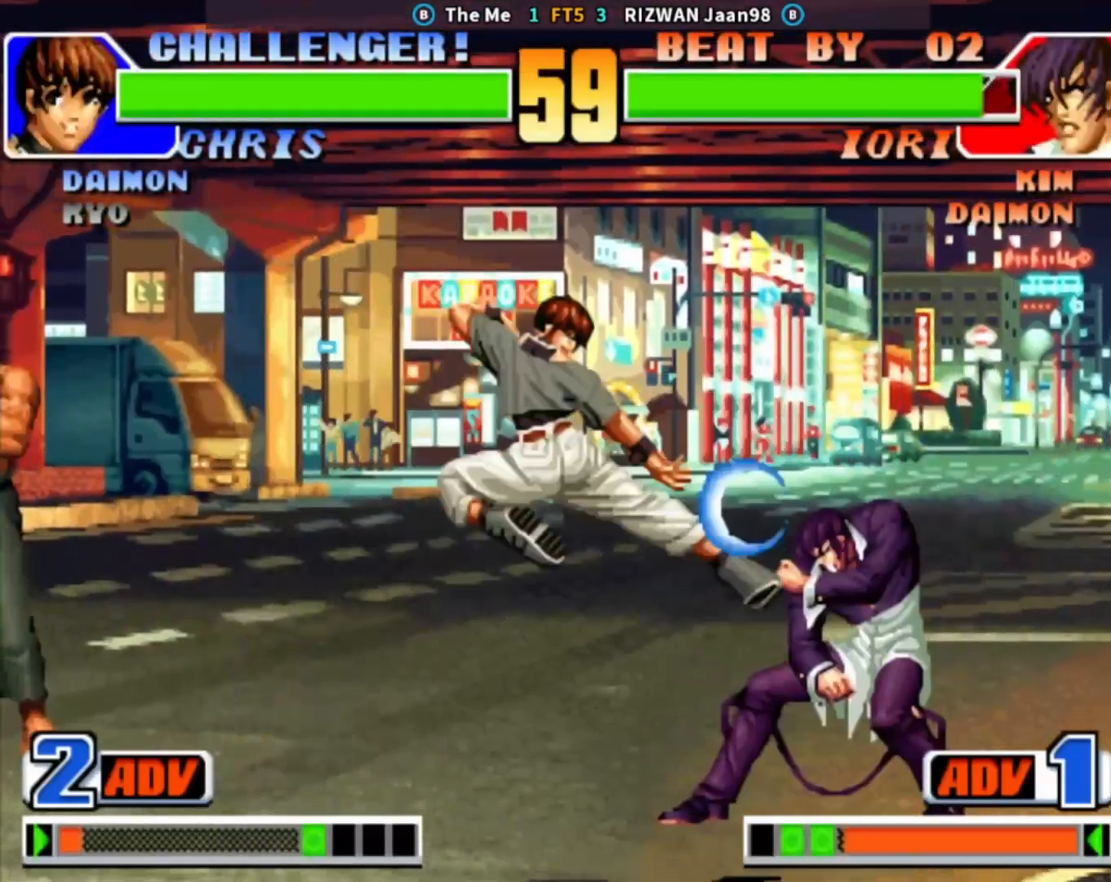
{"buttons": ["TRIANGLE"], "left_stick": "center", "events": [[100, "left_stick", "down-right"], [433, "TRIANGLE", "down"], [433, "left_stick", "center"]]}
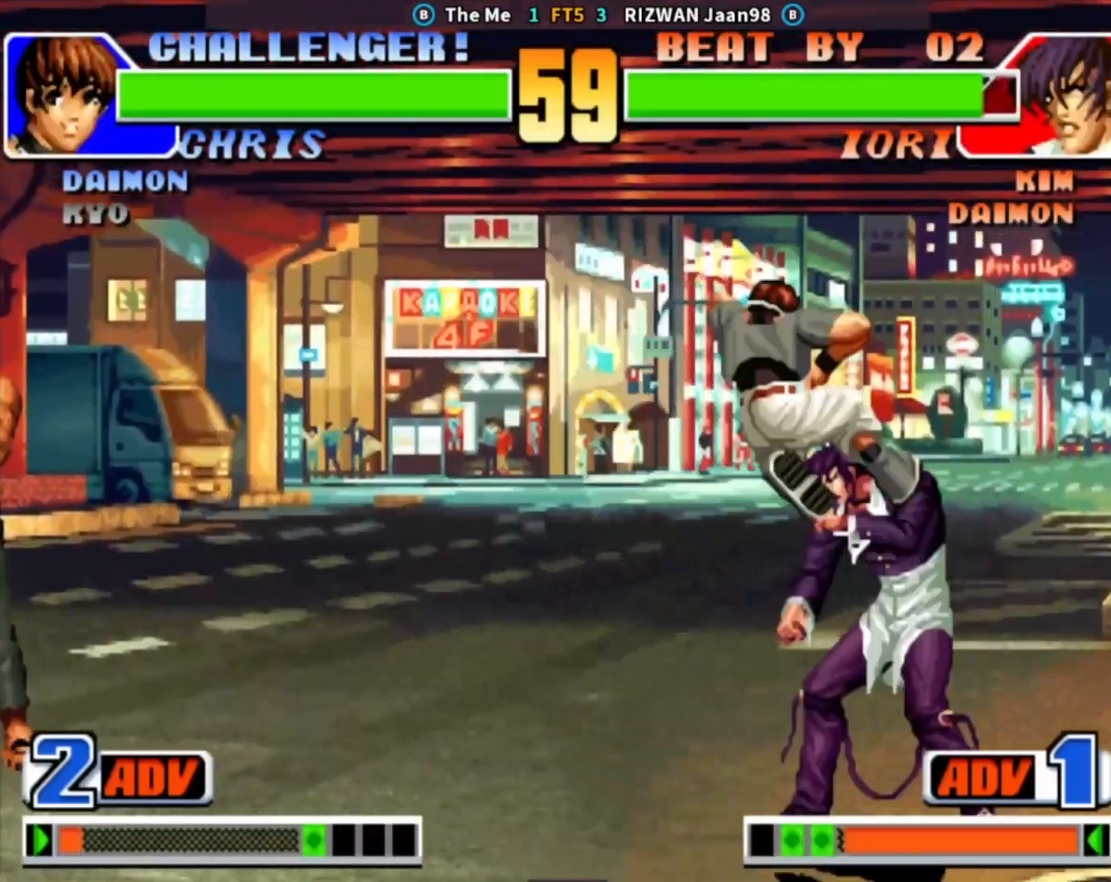
{"buttons": [], "left_stick": "down-right", "events": [[50, "TRIANGLE", "up"], [83, "left_stick", "left"], [150, "left_stick", "center"], [283, "left_stick", "down-right"]]}
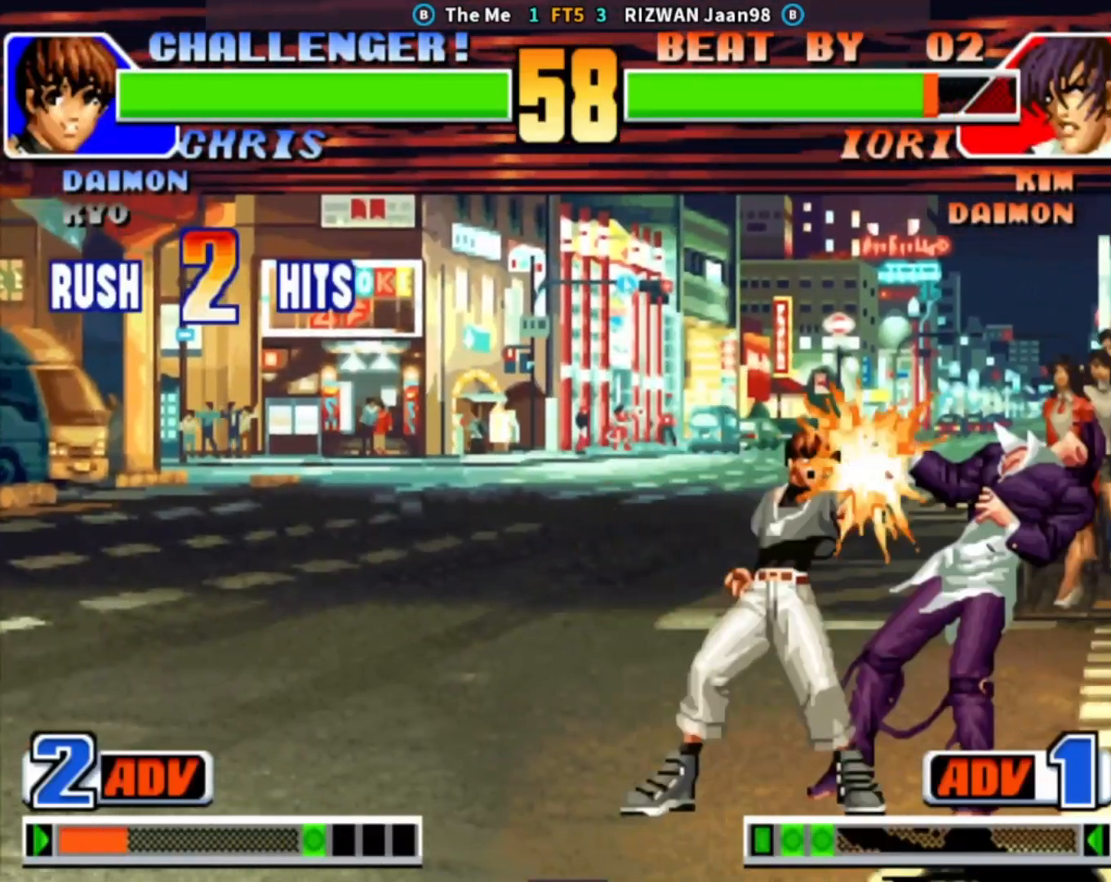
{"buttons": [], "left_stick": "down-right", "events": []}
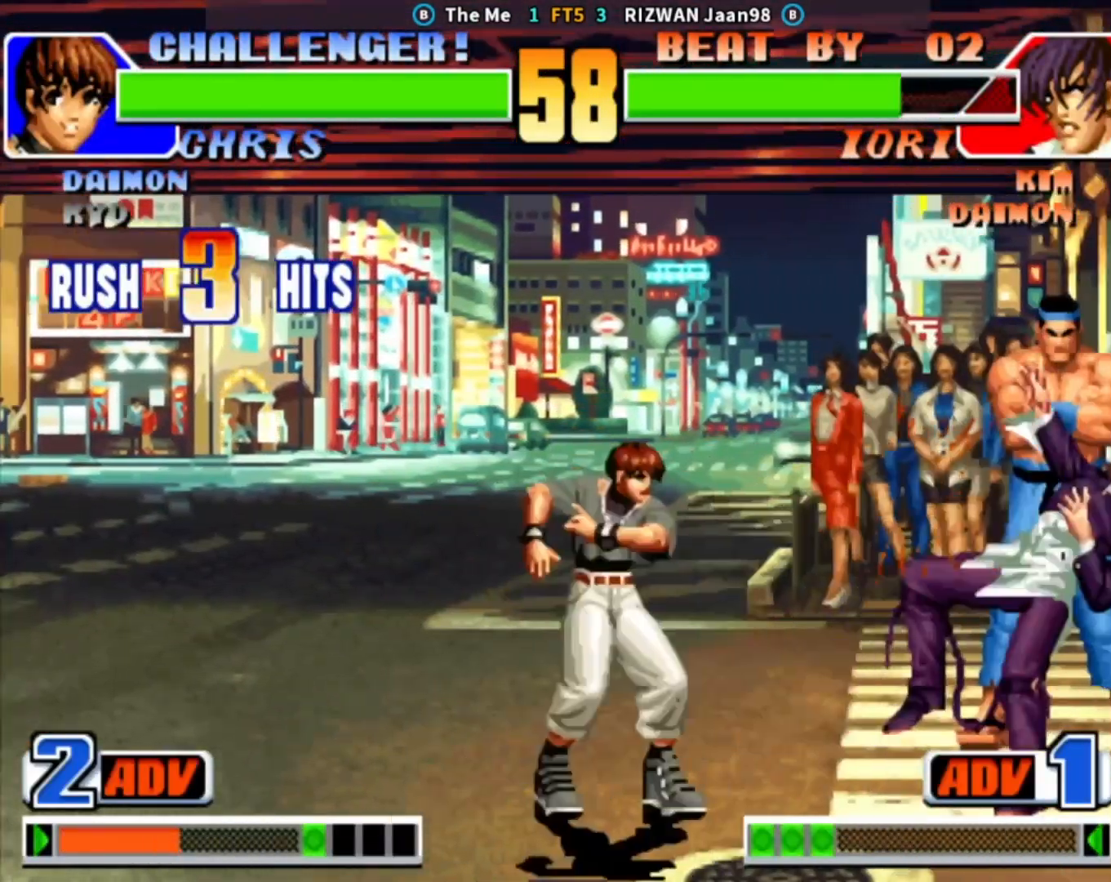
{"buttons": [], "left_stick": "down-right", "events": []}
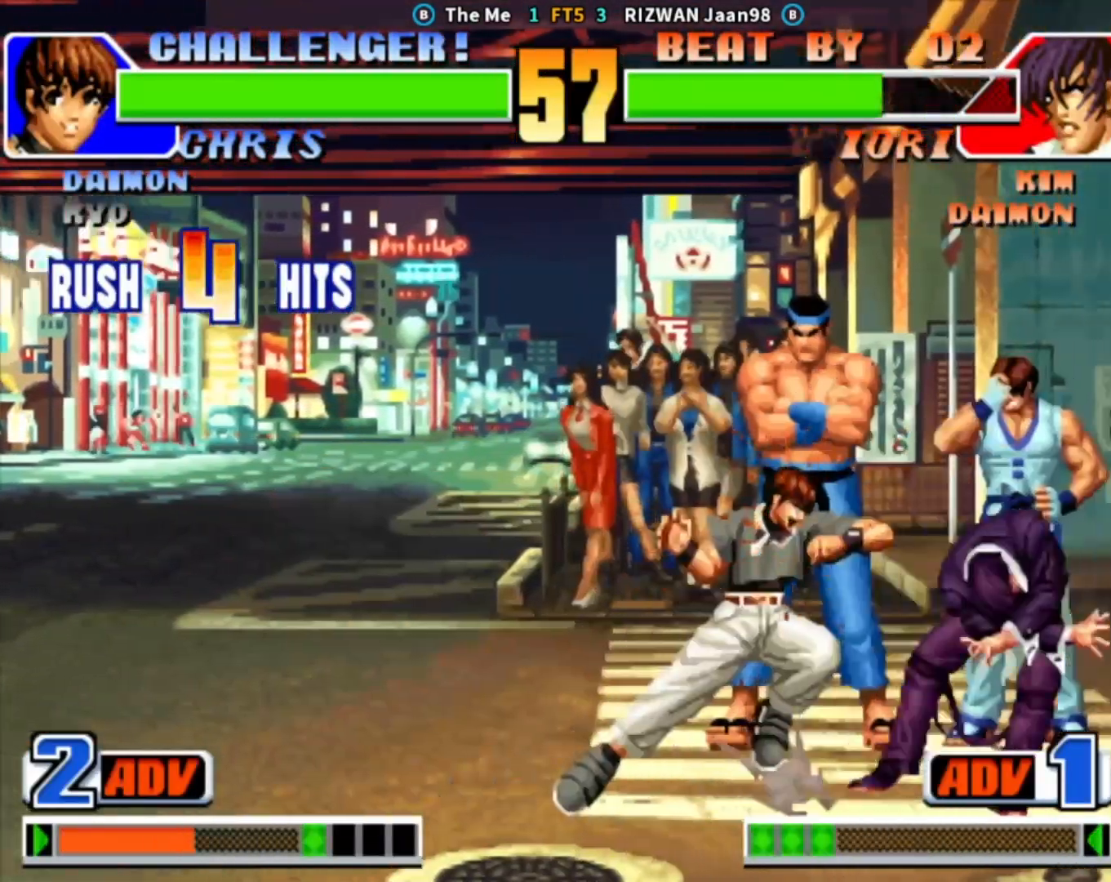
{"buttons": [], "left_stick": "down", "events": [[200, "CROSS", "down"], [217, "SQUARE", "down"], [217, "TRIANGLE", "down"], [317, "SQUARE", "up"], [333, "CROSS", "up"], [333, "TRIANGLE", "up"], [333, "left_stick", "center"], [450, "left_stick", "down"]]}
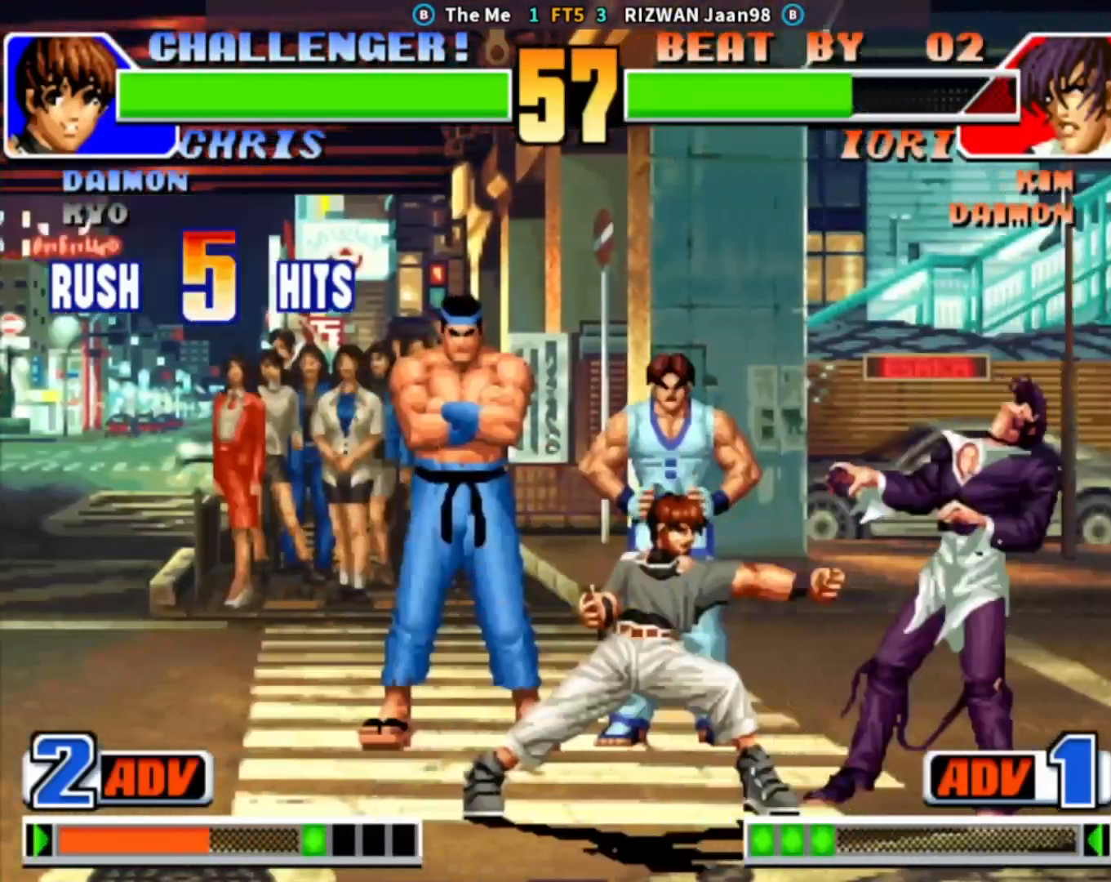
{"buttons": ["SQUARE"], "left_stick": "center", "events": [[83, "SQUARE", "down"], [83, "left_stick", "right"], [133, "left_stick", "center"], [217, "SQUARE", "up"], [233, "left_stick", "down"], [350, "left_stick", "right"], [417, "left_stick", "center"], [483, "SQUARE", "down"]]}
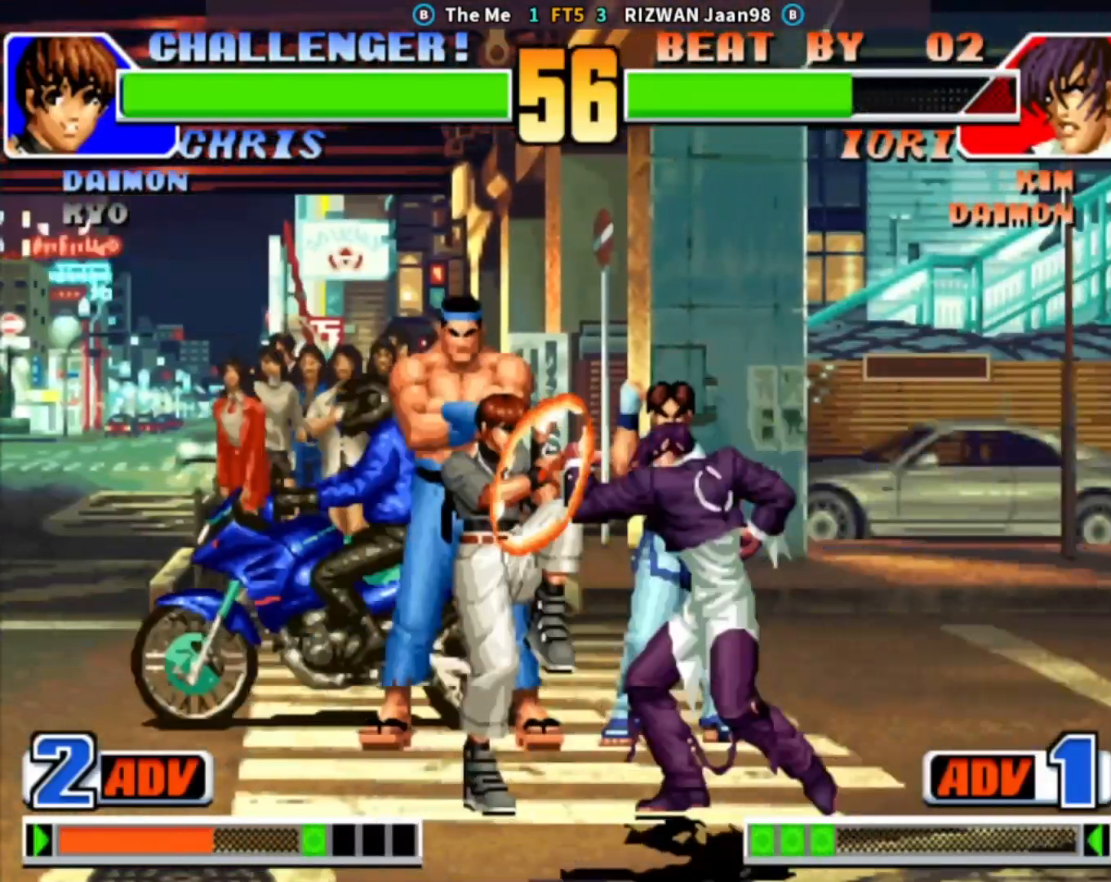
{"buttons": [], "left_stick": "center", "events": [[100, "SQUARE", "up"]]}
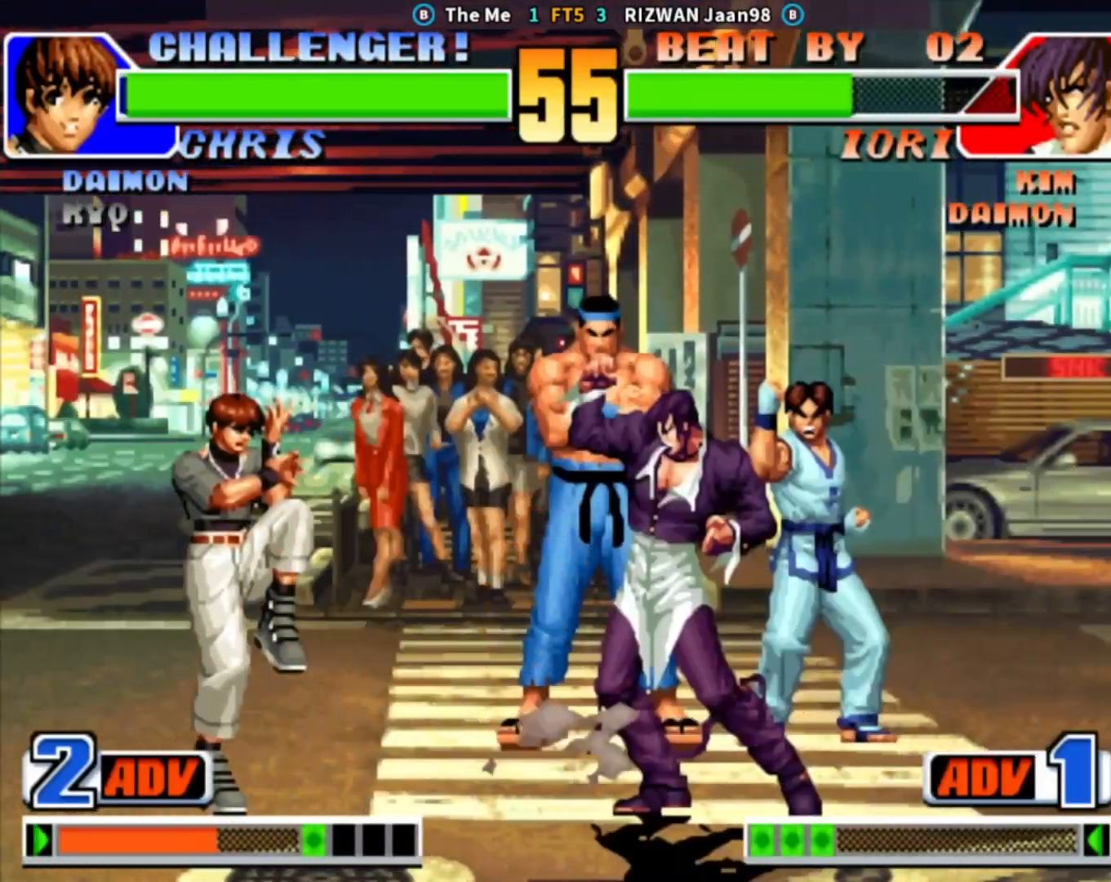
{"buttons": [], "left_stick": "center", "events": [[183, "left_stick", "right"], [283, "left_stick", "center"], [333, "left_stick", "up-left"], [417, "left_stick", "center"]]}
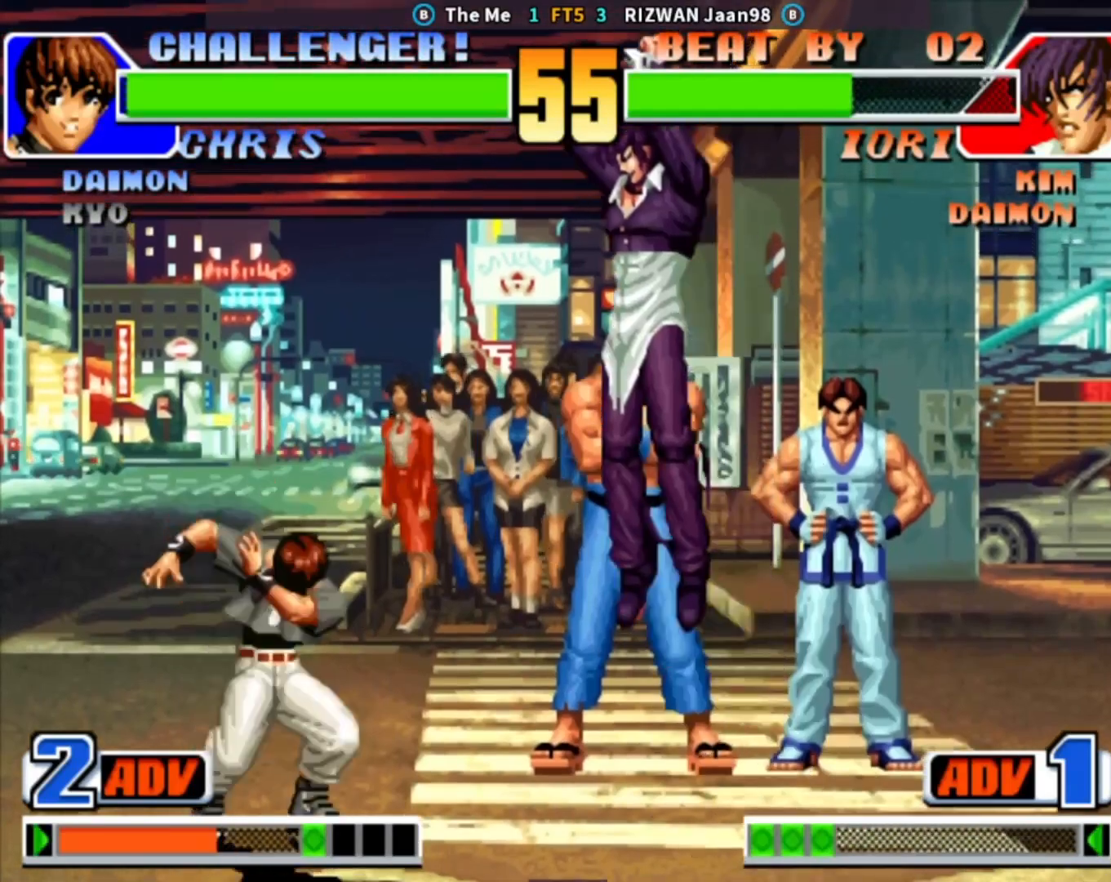
{"buttons": [], "left_stick": "down-right", "events": [[50, "SQUARE", "down"], [300, "SQUARE", "up"], [417, "left_stick", "down"], [500, "left_stick", "down-right"]]}
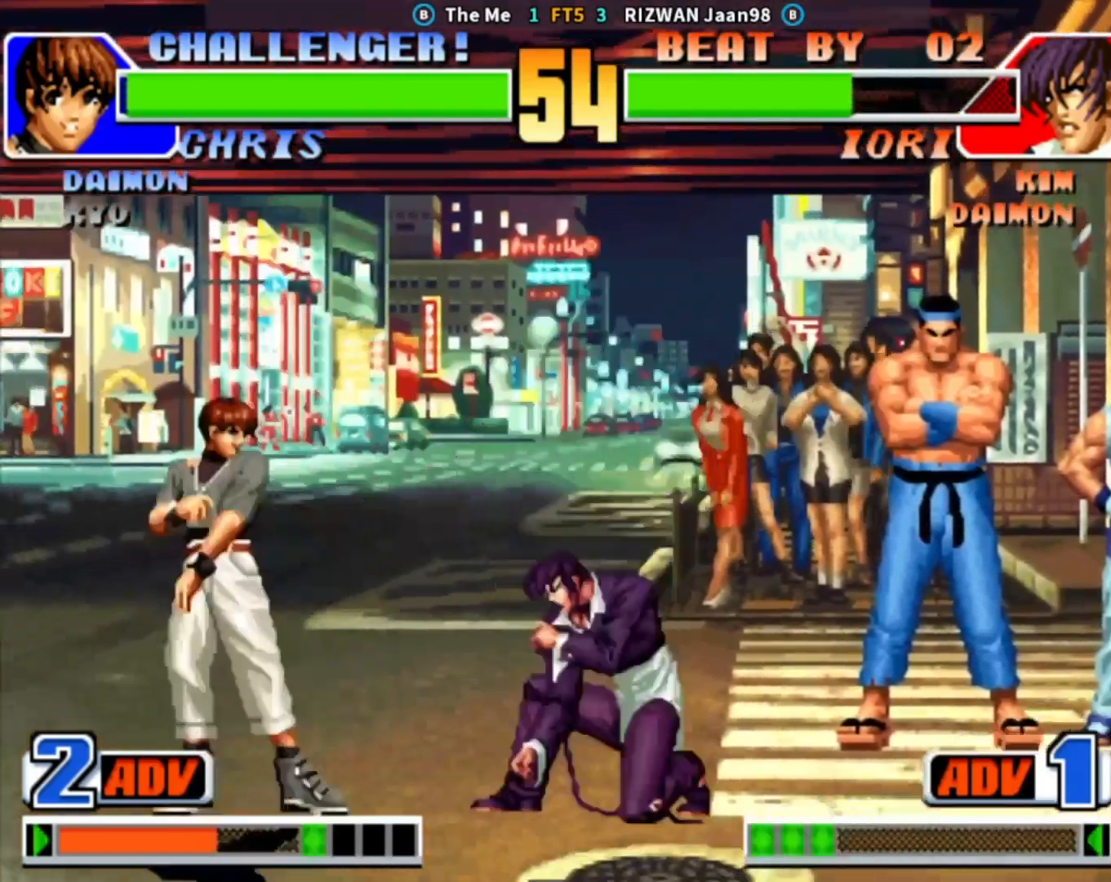
{"buttons": [], "left_stick": "center", "events": [[283, "left_stick", "left"], [383, "left_stick", "center"]]}
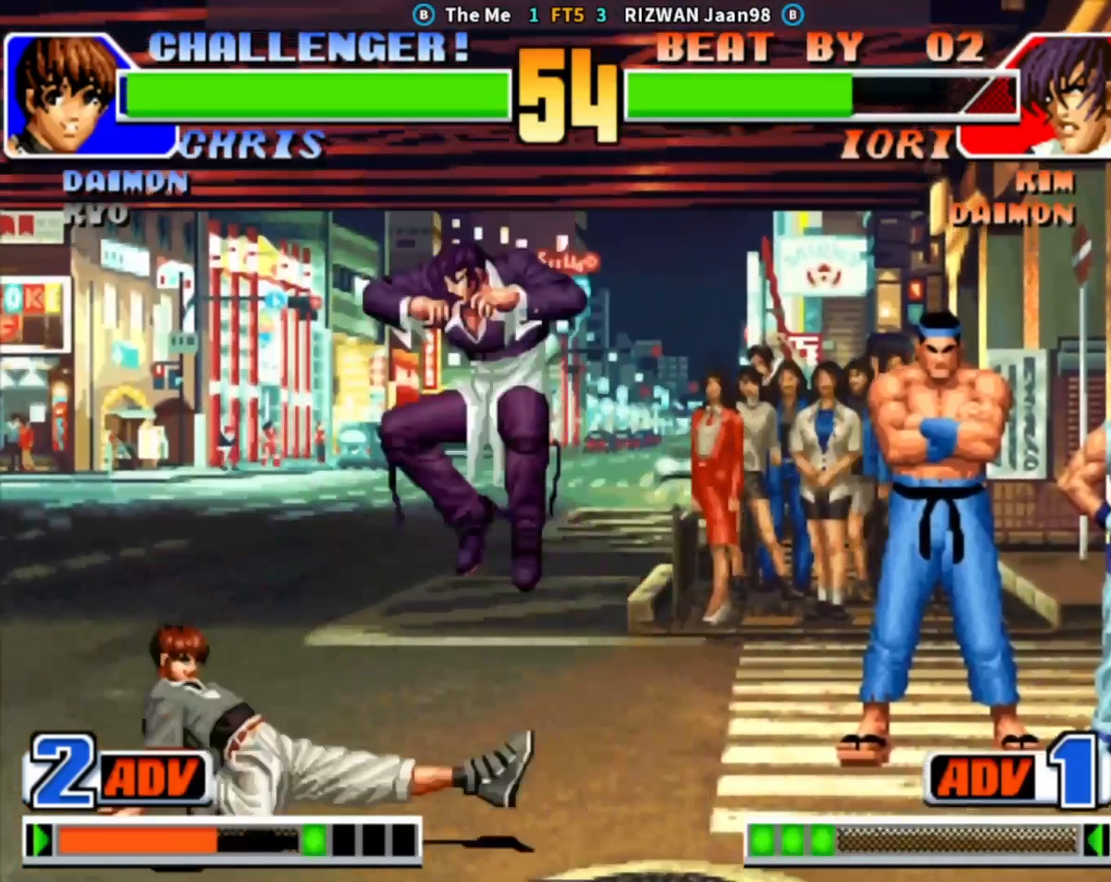
{"buttons": [], "left_stick": "left", "events": [[50, "SQUARE", "down"], [267, "SQUARE", "up"], [300, "left_stick", "down"], [417, "left_stick", "left"]]}
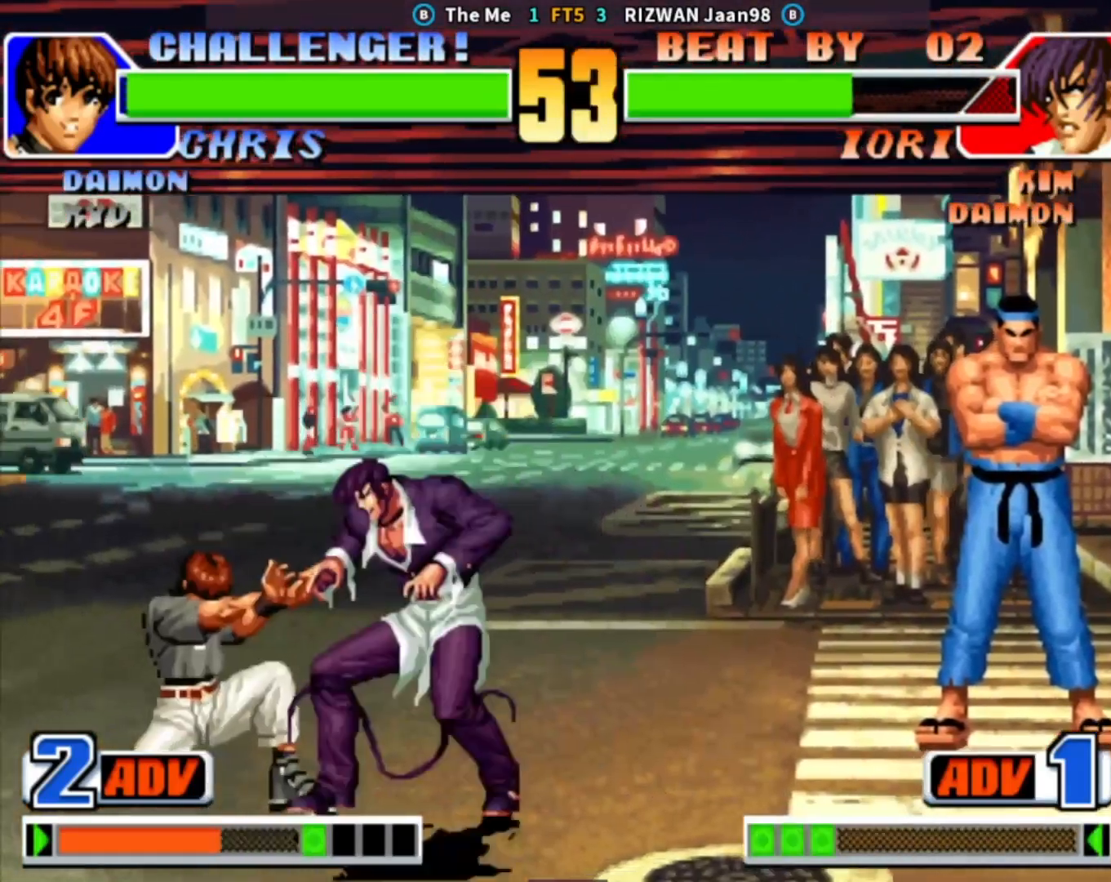
{"buttons": [], "left_stick": "down-left", "events": [[67, "left_stick", "center"], [200, "left_stick", "left"], [267, "CROSS", "down"], [383, "left_stick", "down-left"], [467, "CROSS", "up"]]}
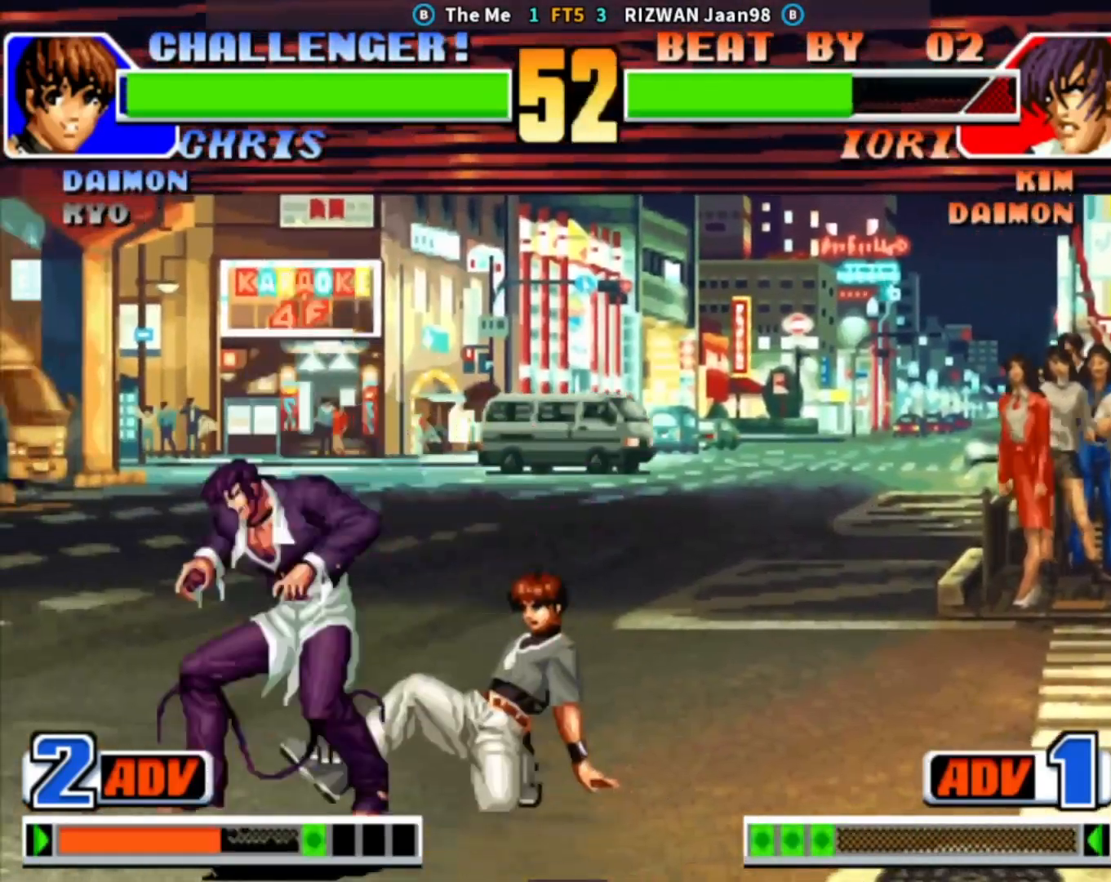
{"buttons": [], "left_stick": "down-left", "events": []}